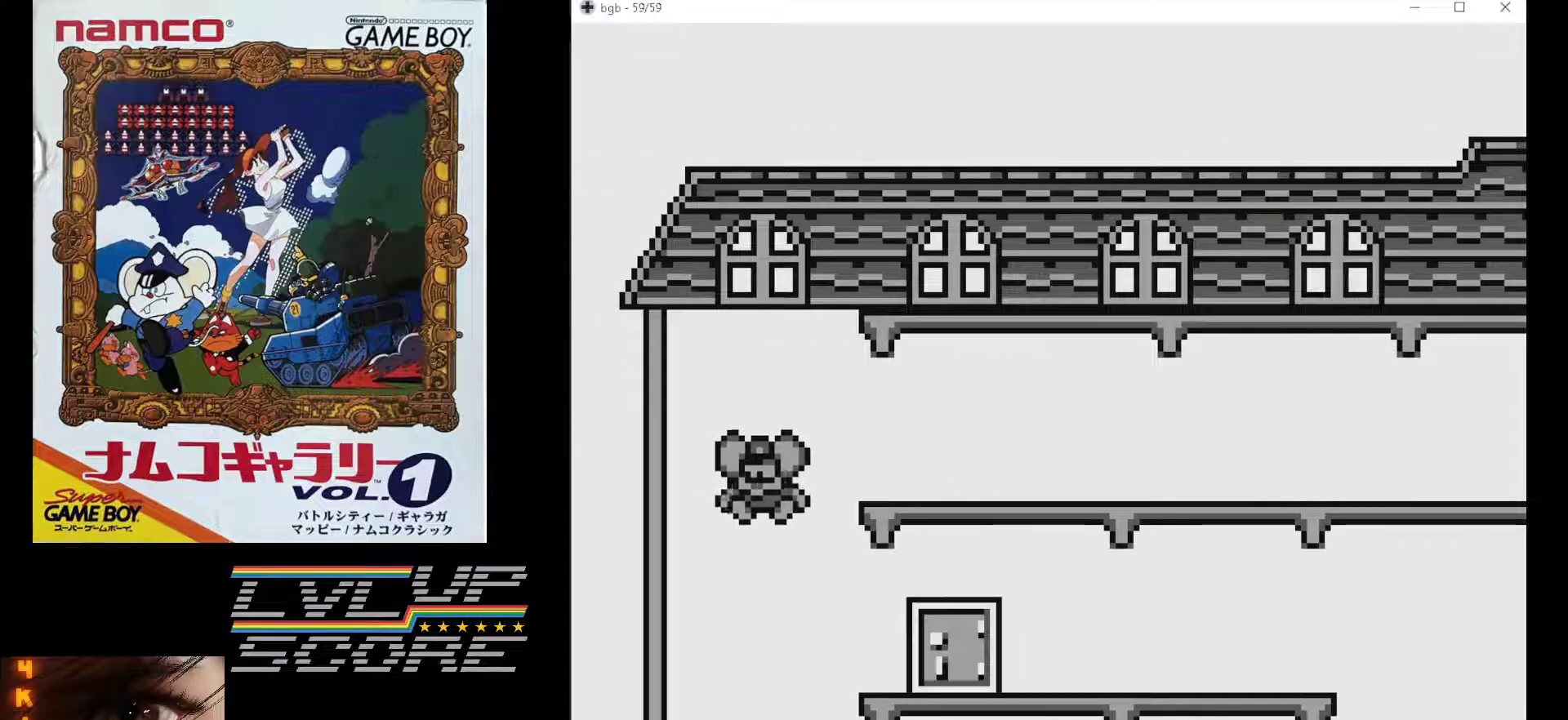
Gameplay with a controller (Nintendo layout); each line is a JSON object with the inputs held at the frame after it. "events" lists button and stick changes between this image and that frame as [ms after this image, input, new state], when the widget could be followed in between. Not read: L3 R3.
{"buttons": [], "events": [[17, "DPAD_LEFT", "up"]]}
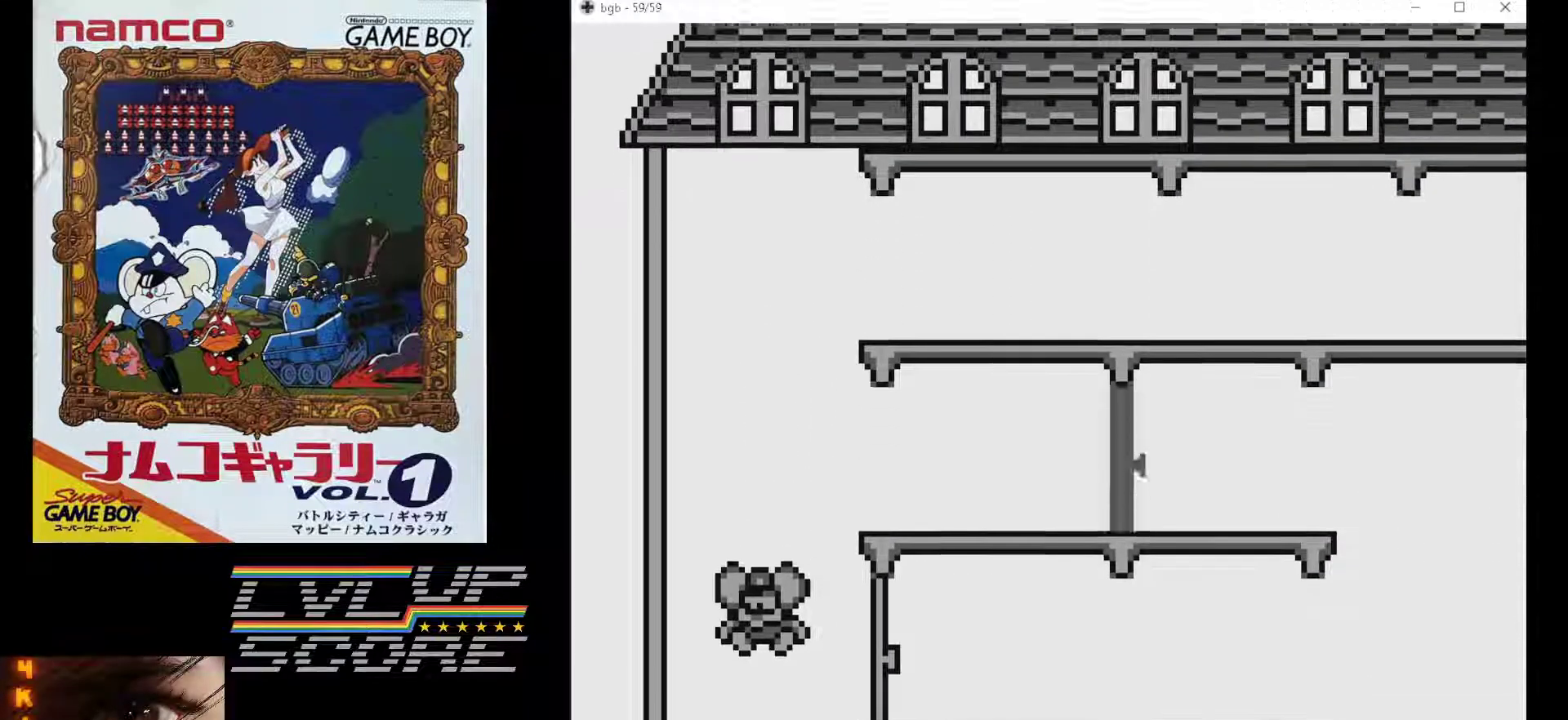
{"buttons": [], "events": []}
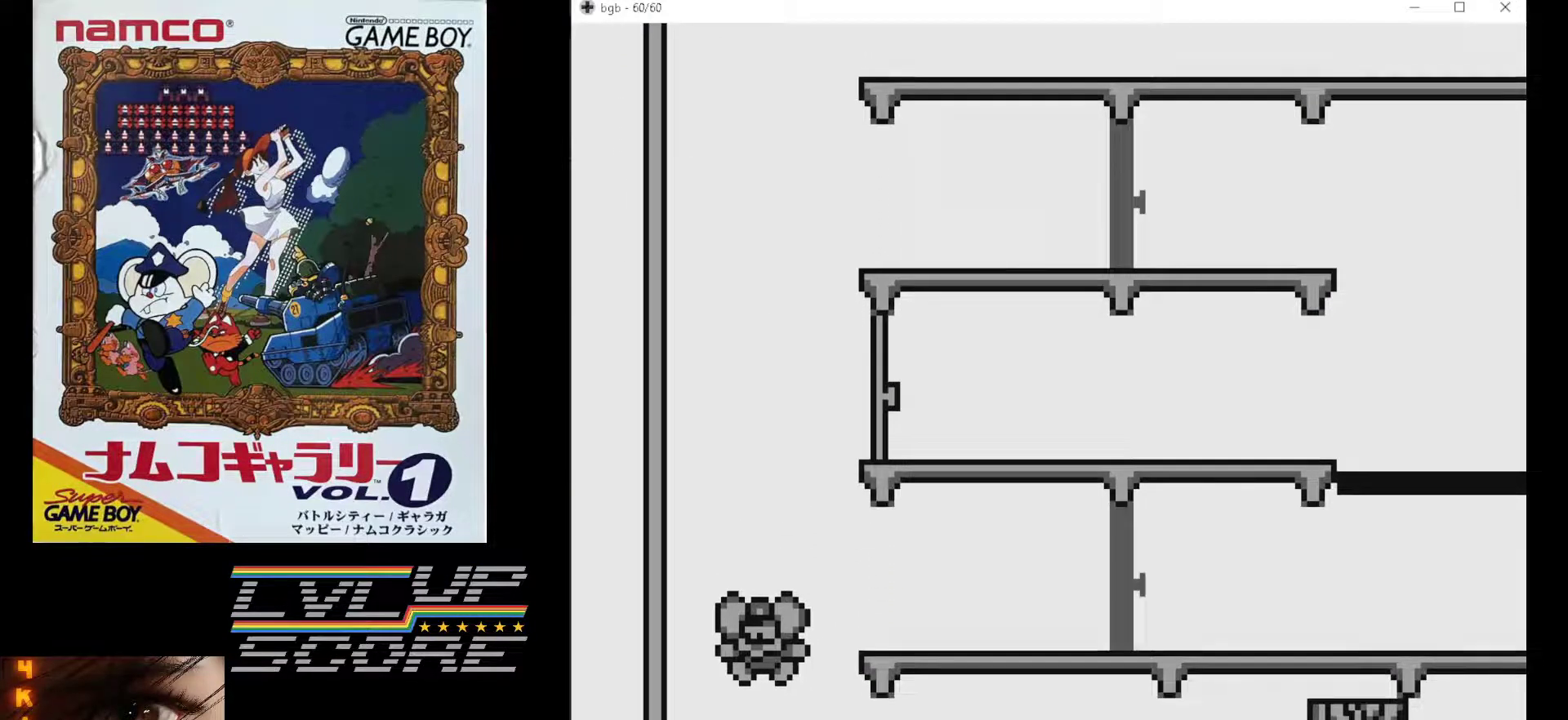
{"buttons": [], "events": []}
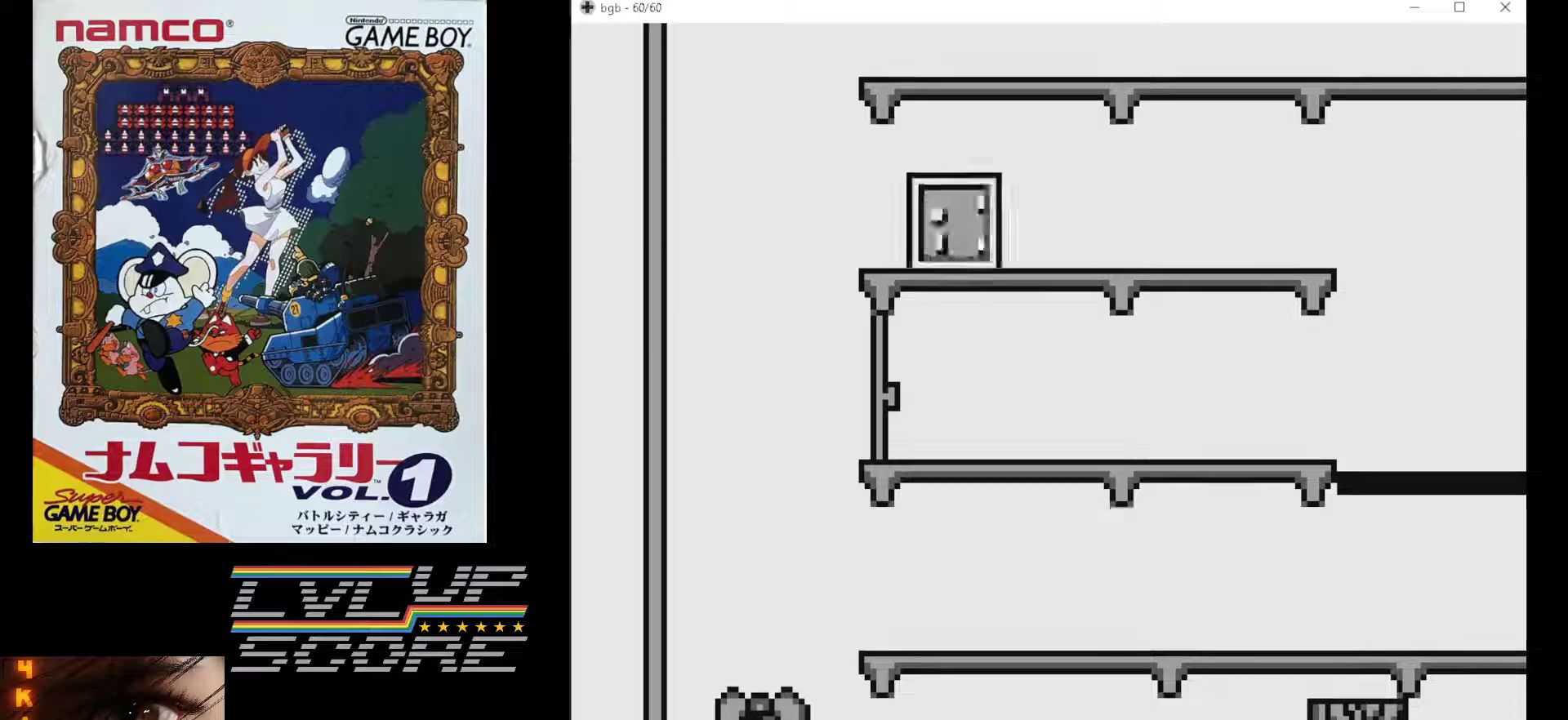
{"buttons": [], "events": []}
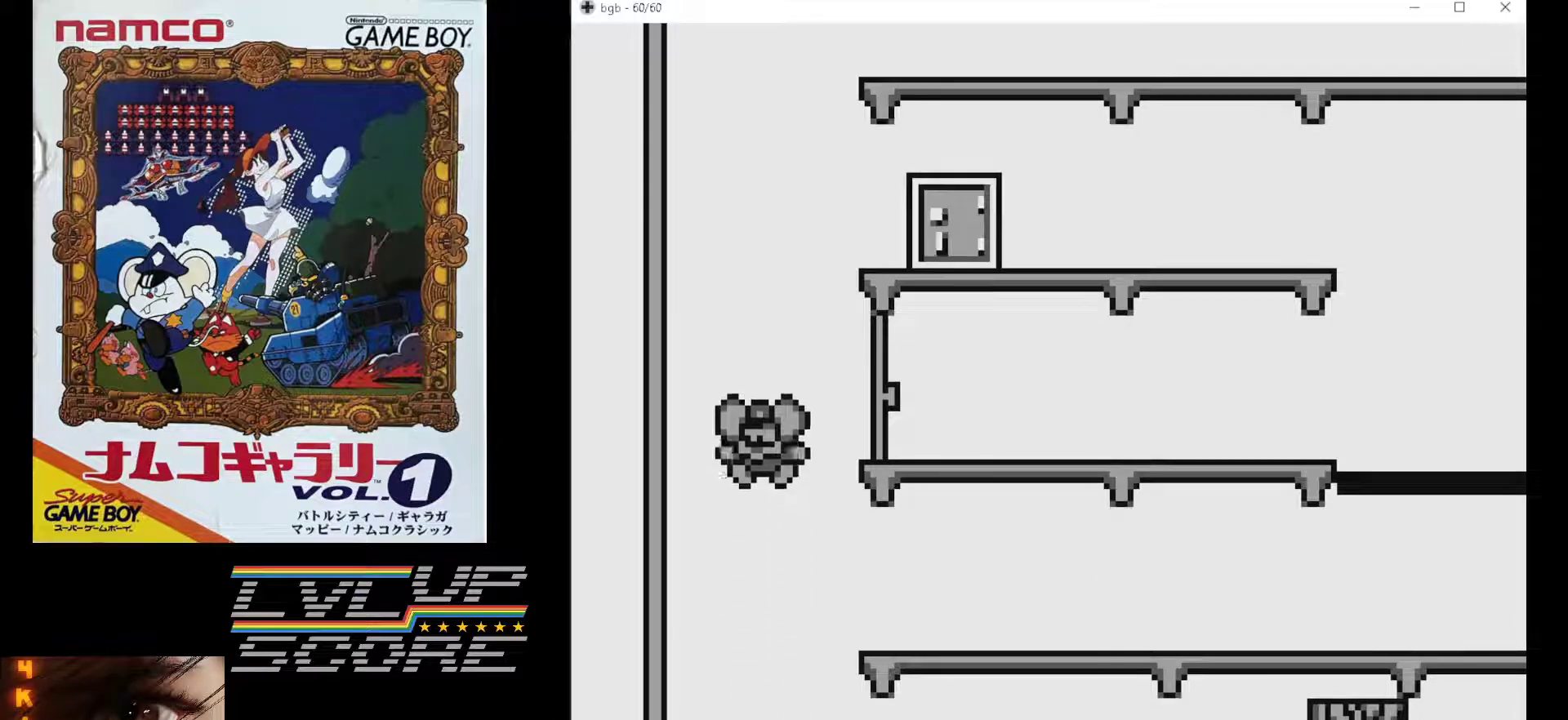
{"buttons": ["DPAD_RIGHT"], "events": [[200, "DPAD_RIGHT", "down"]]}
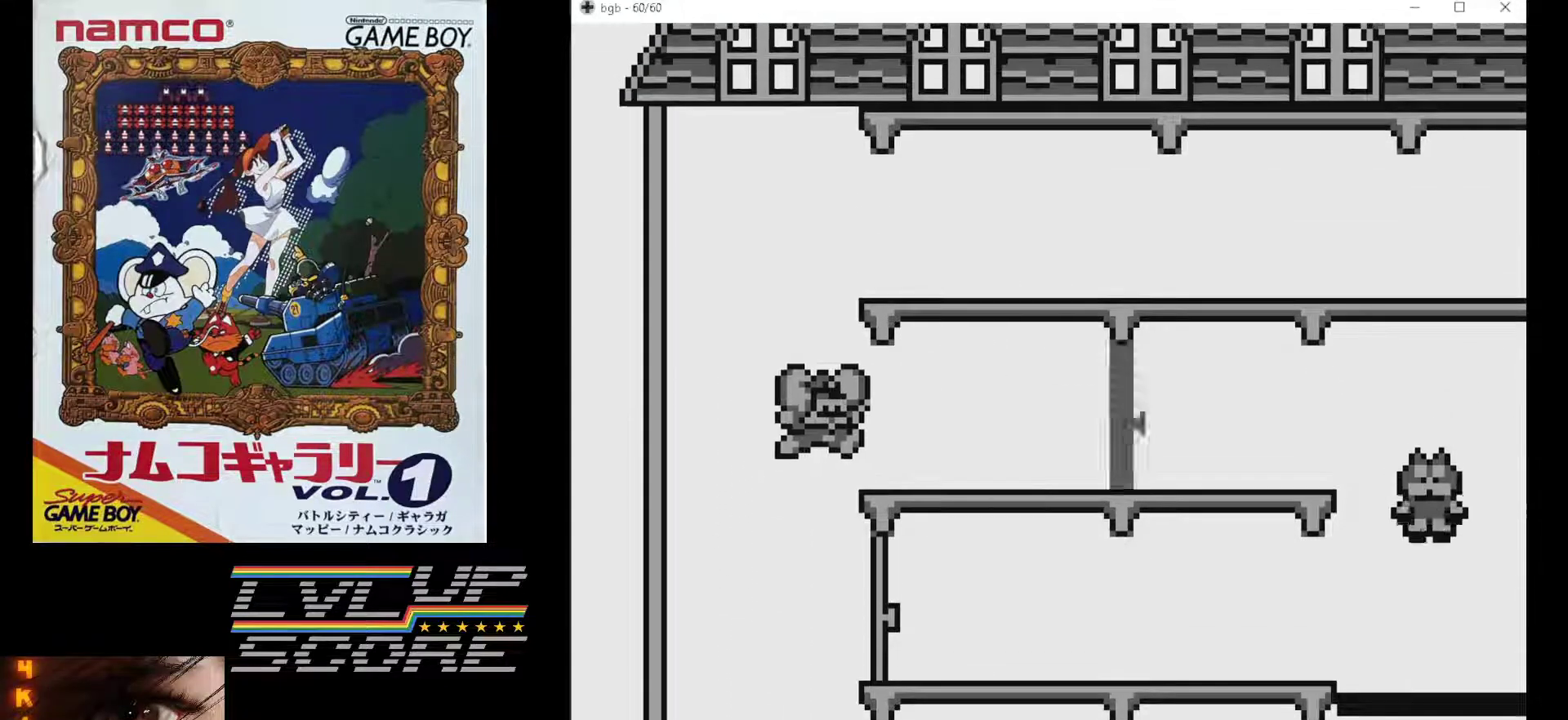
{"buttons": [], "events": [[217, "DPAD_RIGHT", "up"], [267, "DPAD_LEFT", "down"], [467, "DPAD_LEFT", "up"]]}
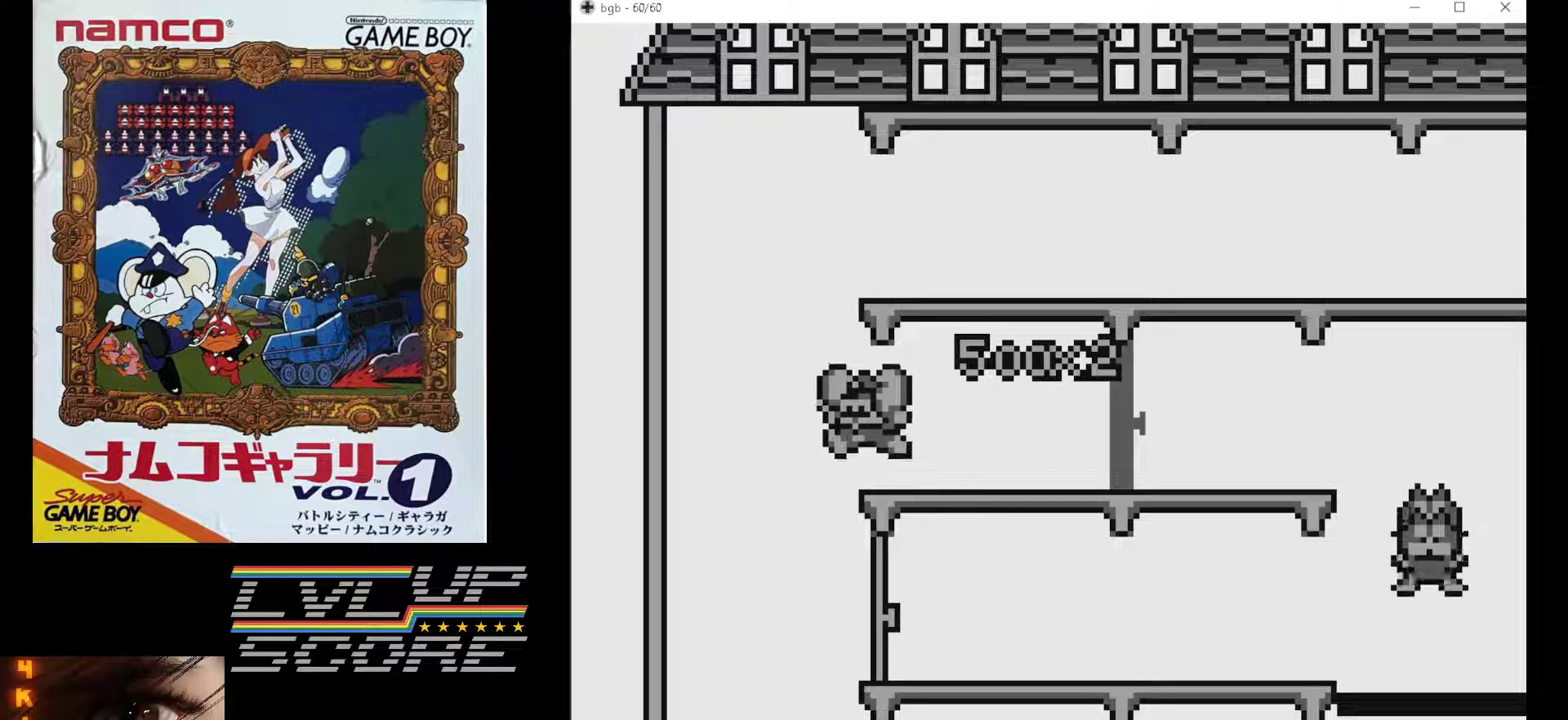
{"buttons": [], "events": []}
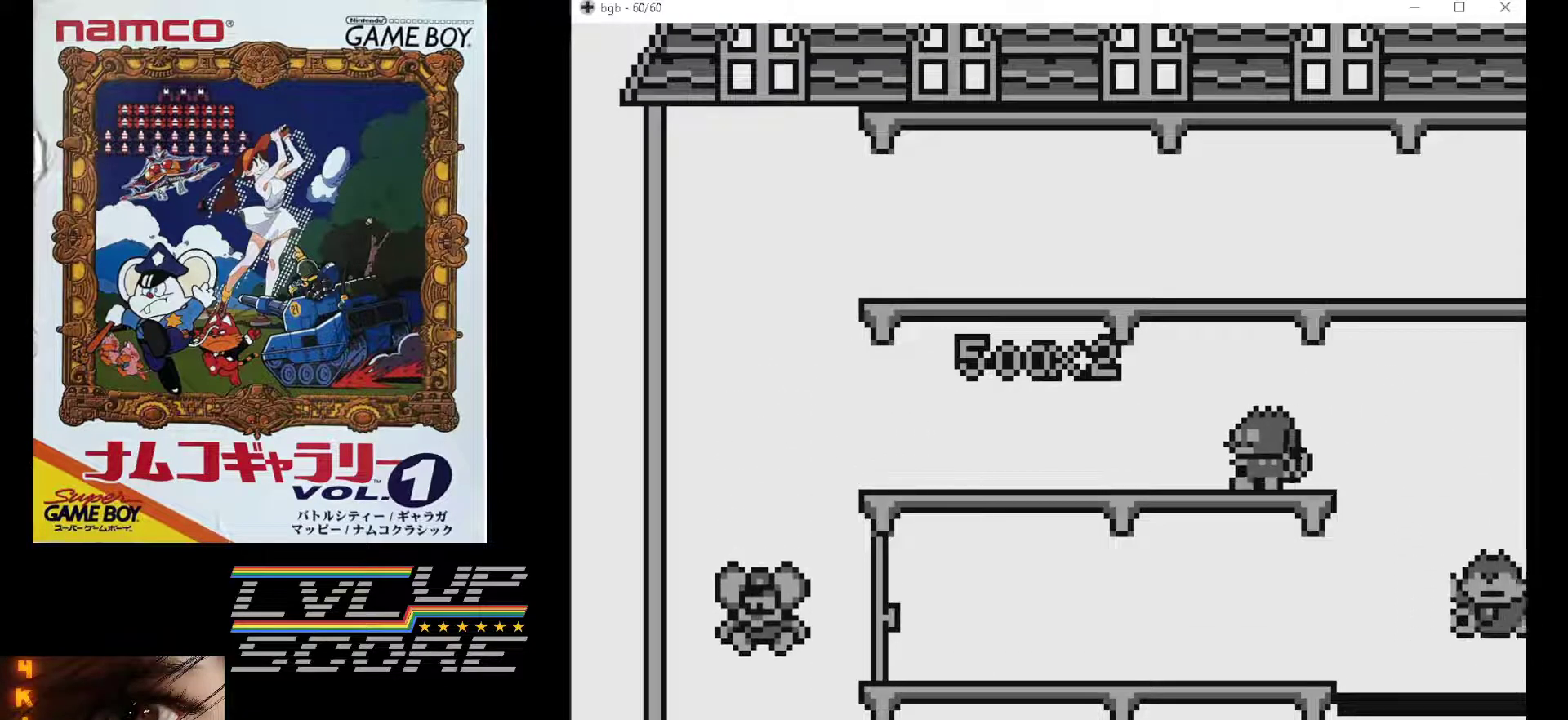
{"buttons": [], "events": []}
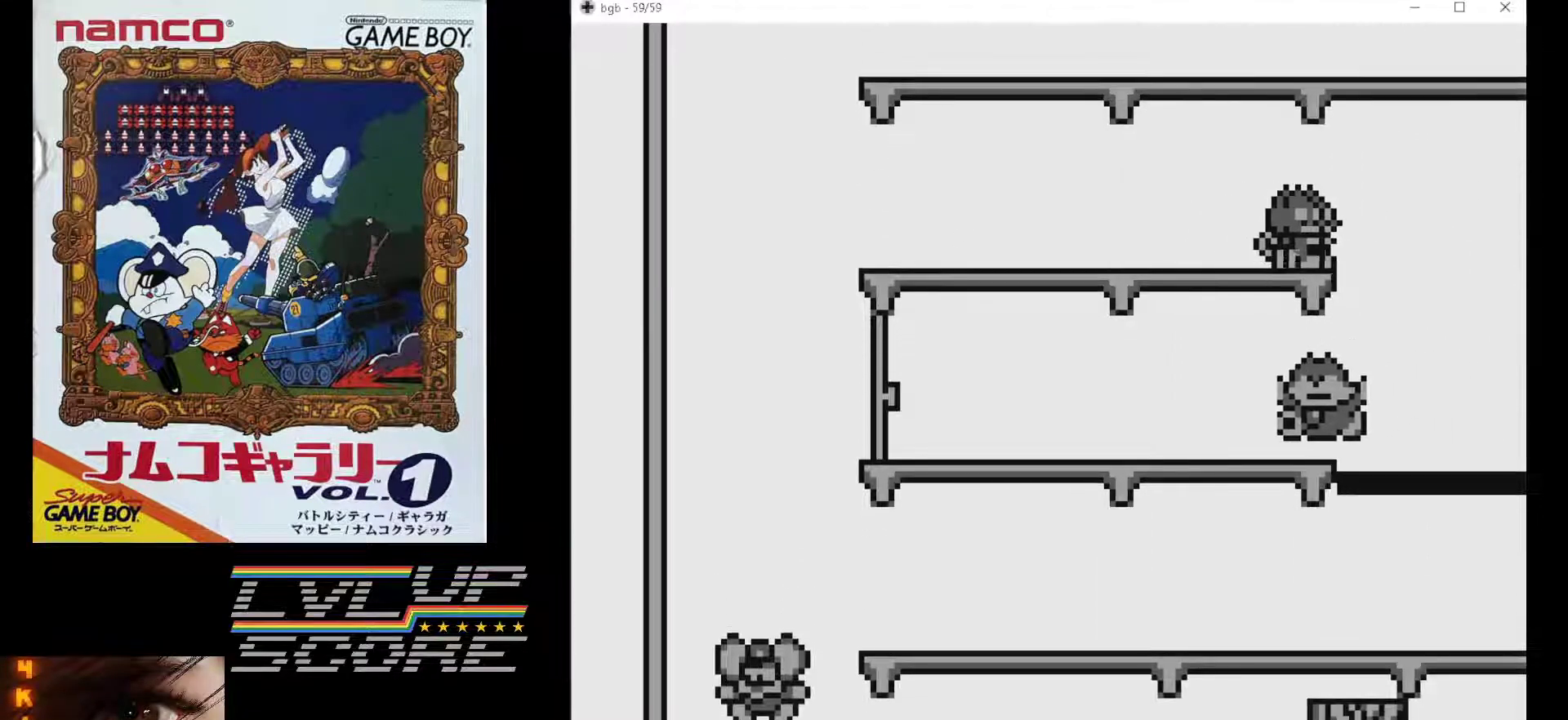
{"buttons": ["DPAD_RIGHT"], "events": [[67, "DPAD_RIGHT", "down"]]}
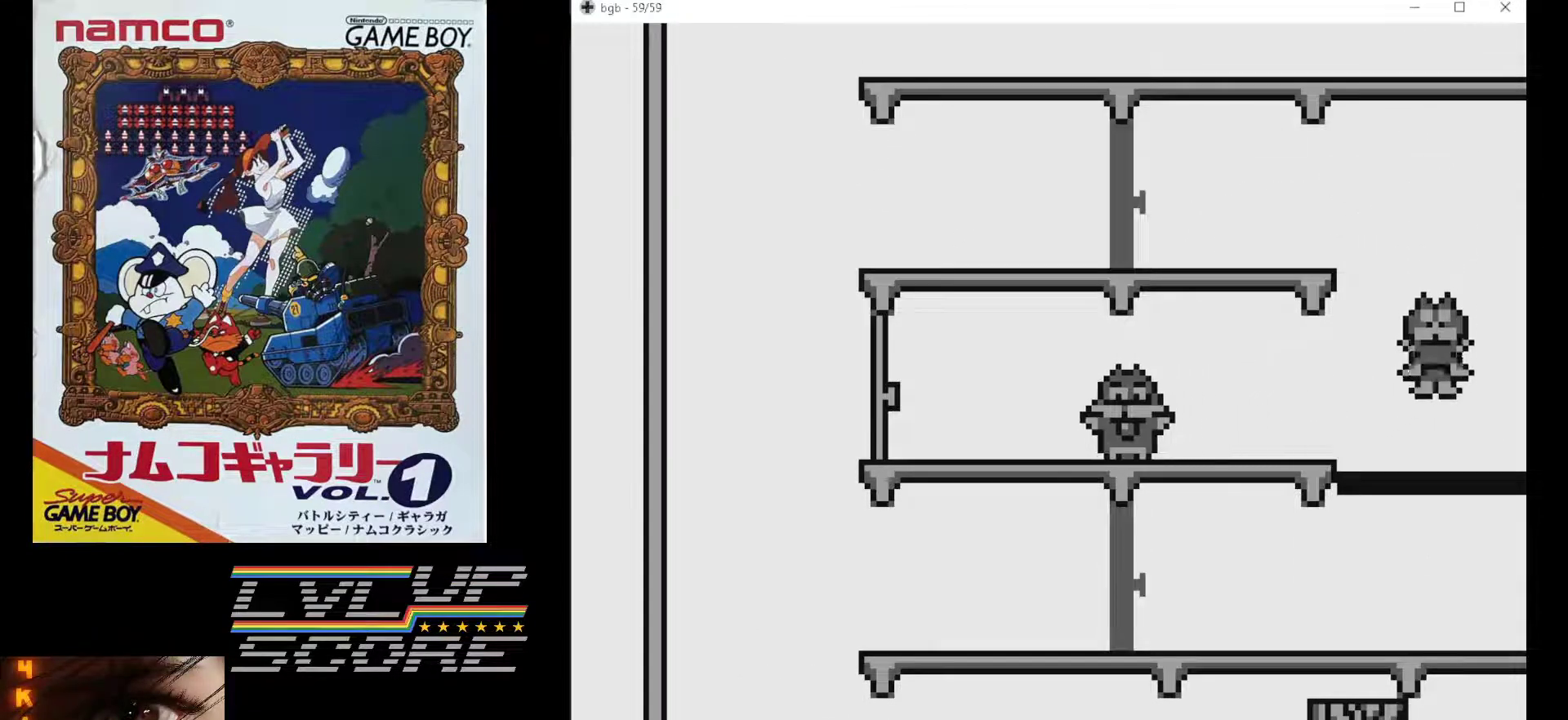
{"buttons": ["DPAD_LEFT"], "events": [[250, "DPAD_RIGHT", "up"], [300, "DPAD_LEFT", "down"]]}
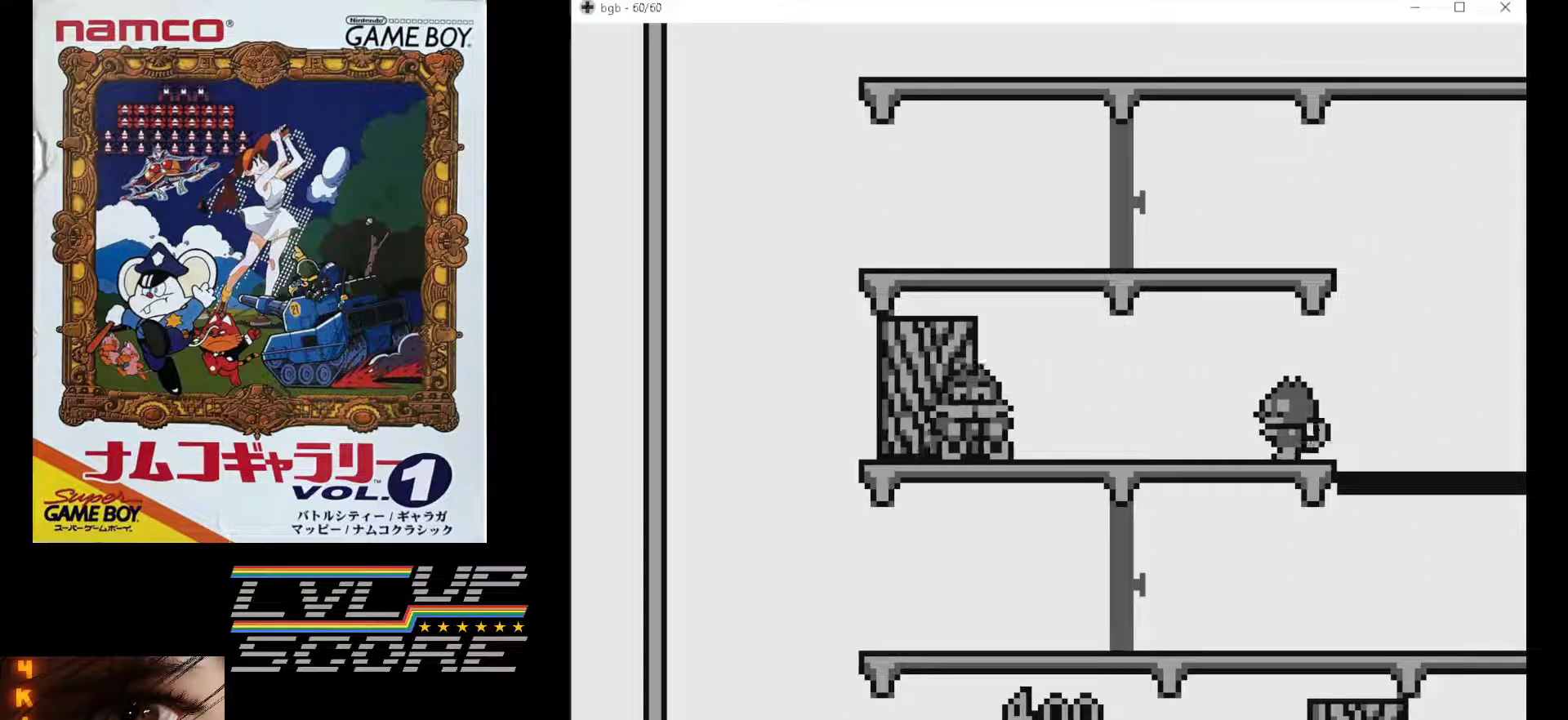
{"buttons": [], "events": [[133, "DPAD_LEFT", "up"]]}
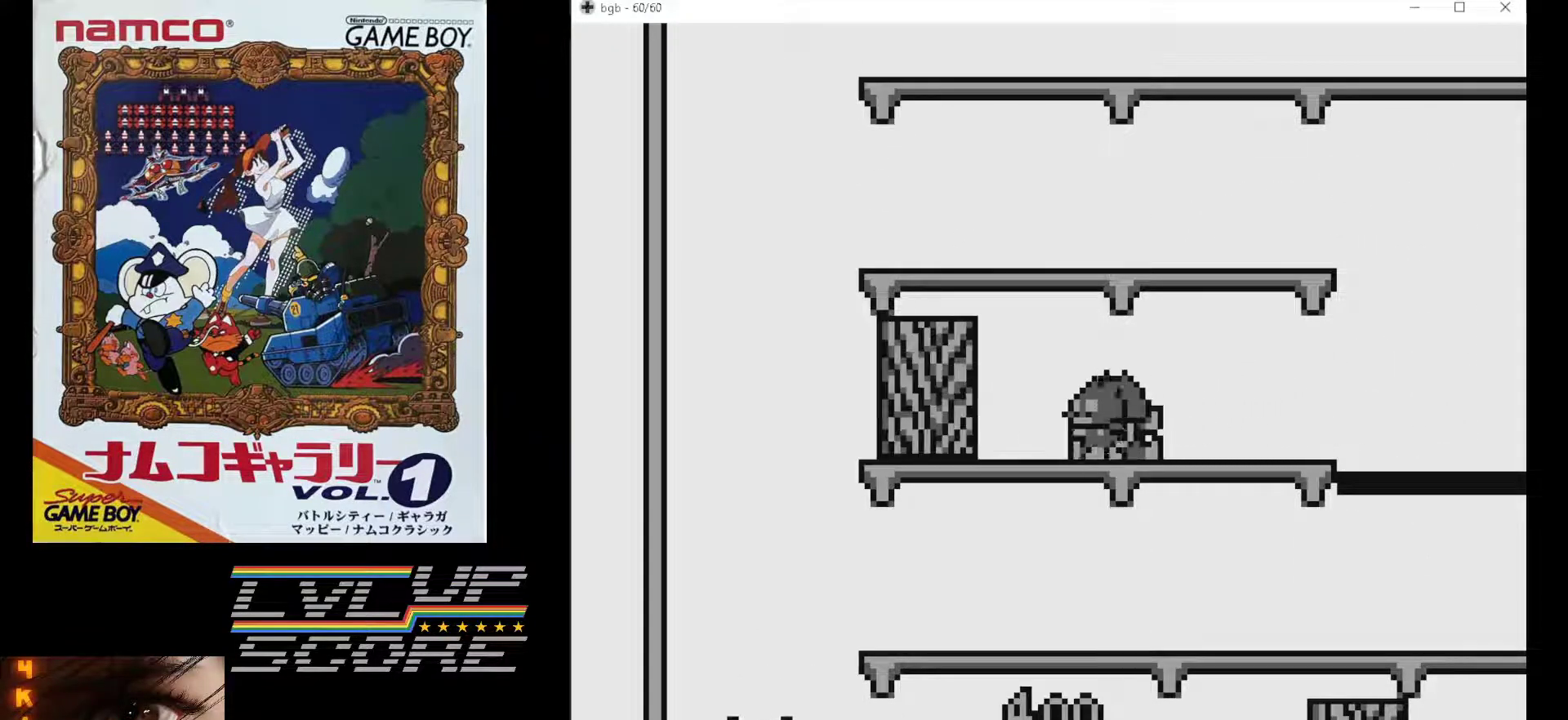
{"buttons": ["DPAD_RIGHT"], "events": [[200, "DPAD_RIGHT", "down"]]}
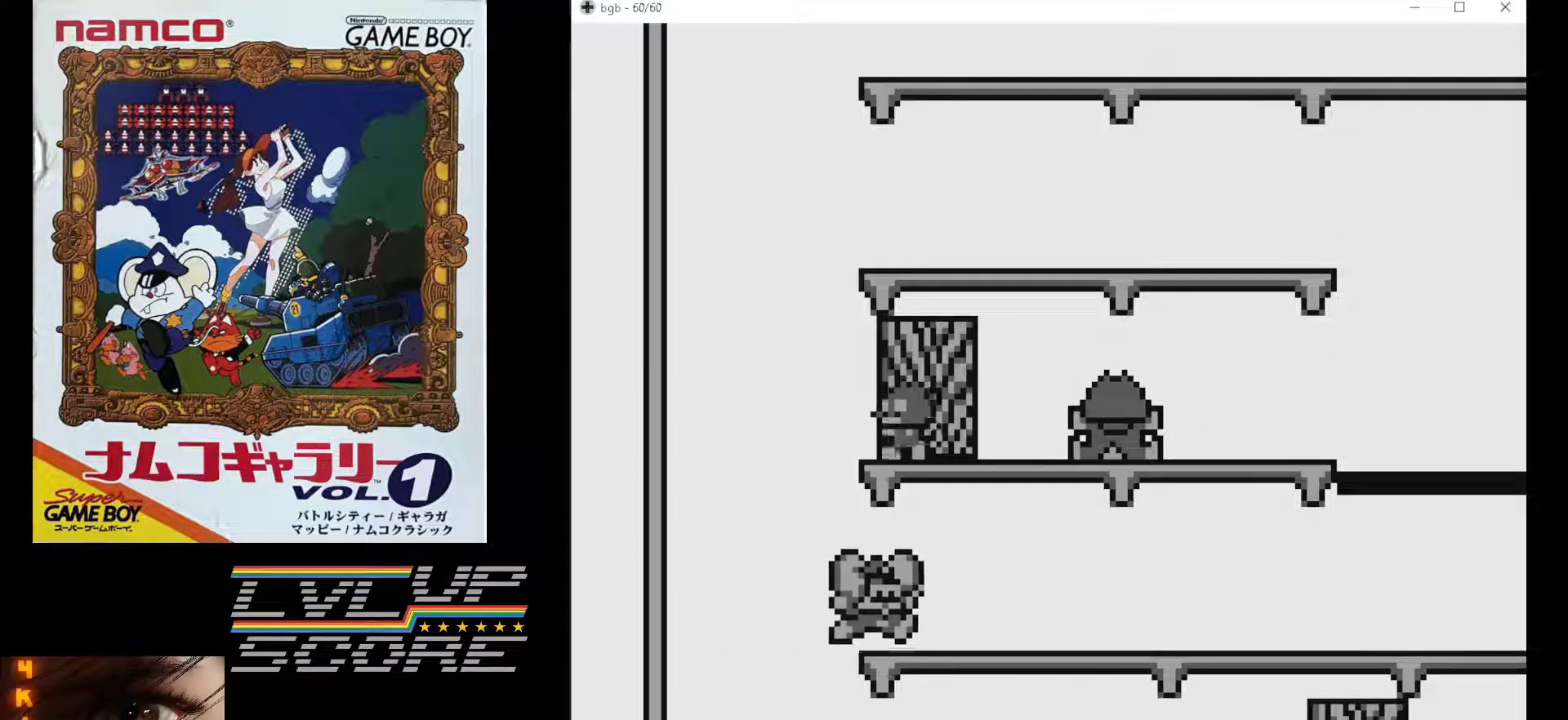
{"buttons": ["DPAD_RIGHT"], "events": []}
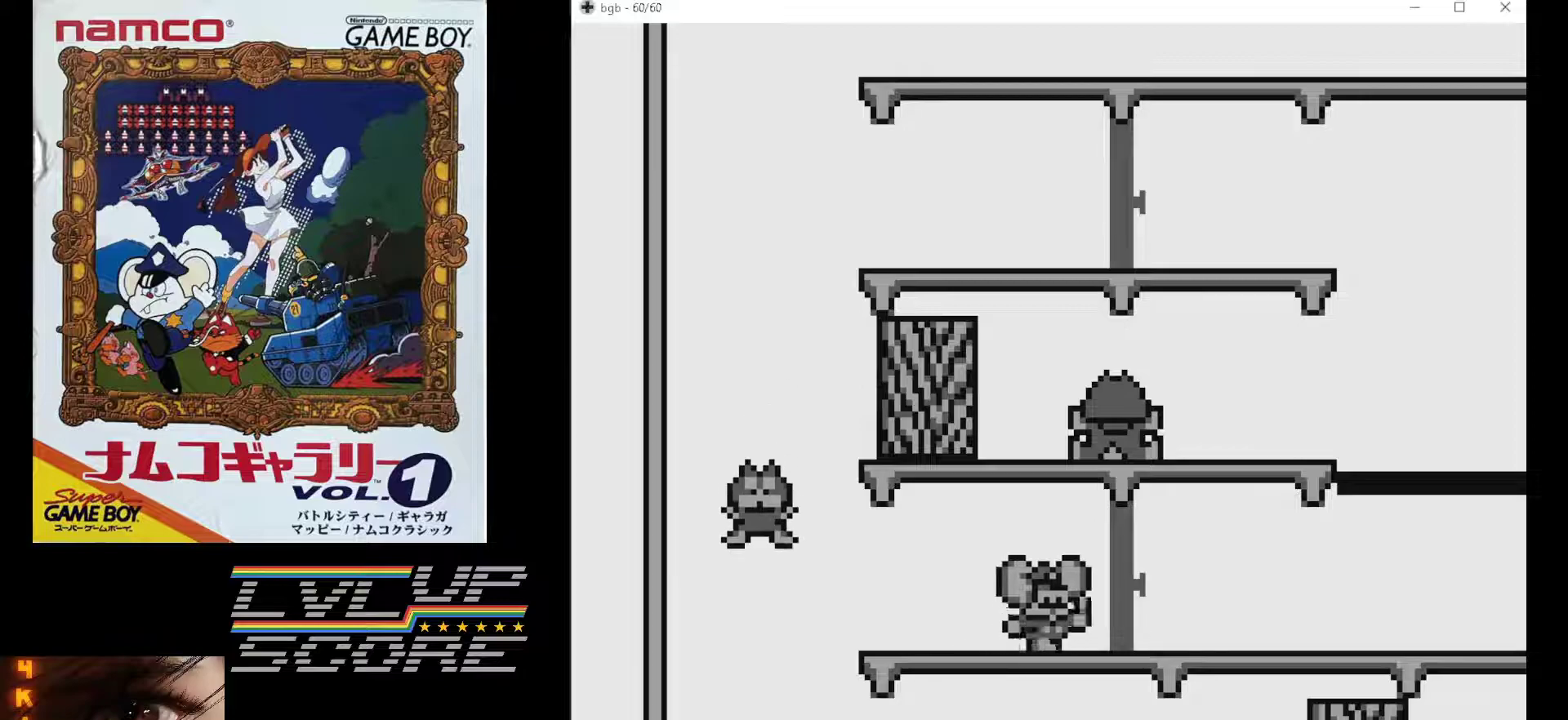
{"buttons": [], "events": [[67, "DPAD_RIGHT", "up"]]}
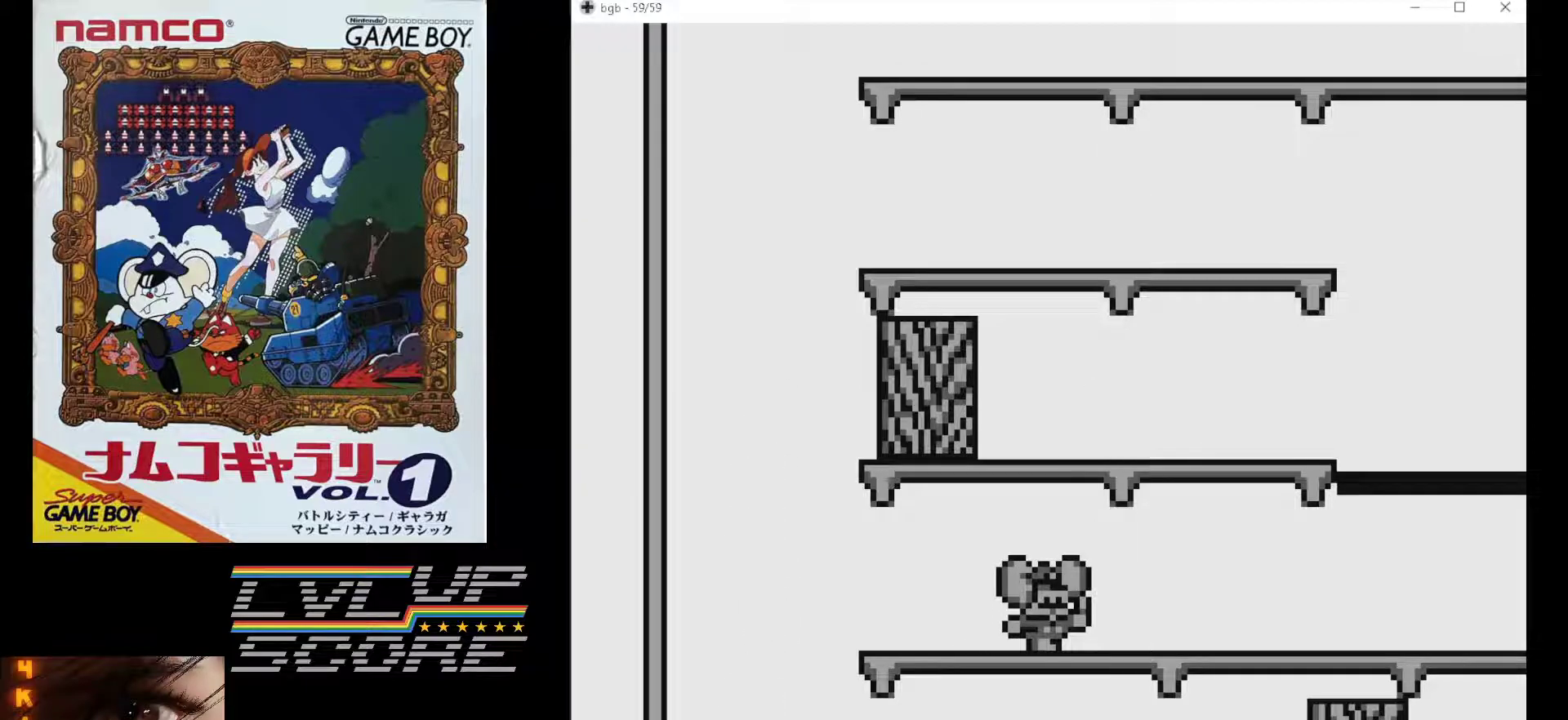
{"buttons": ["DPAD_RIGHT"], "events": [[450, "DPAD_RIGHT", "down"]]}
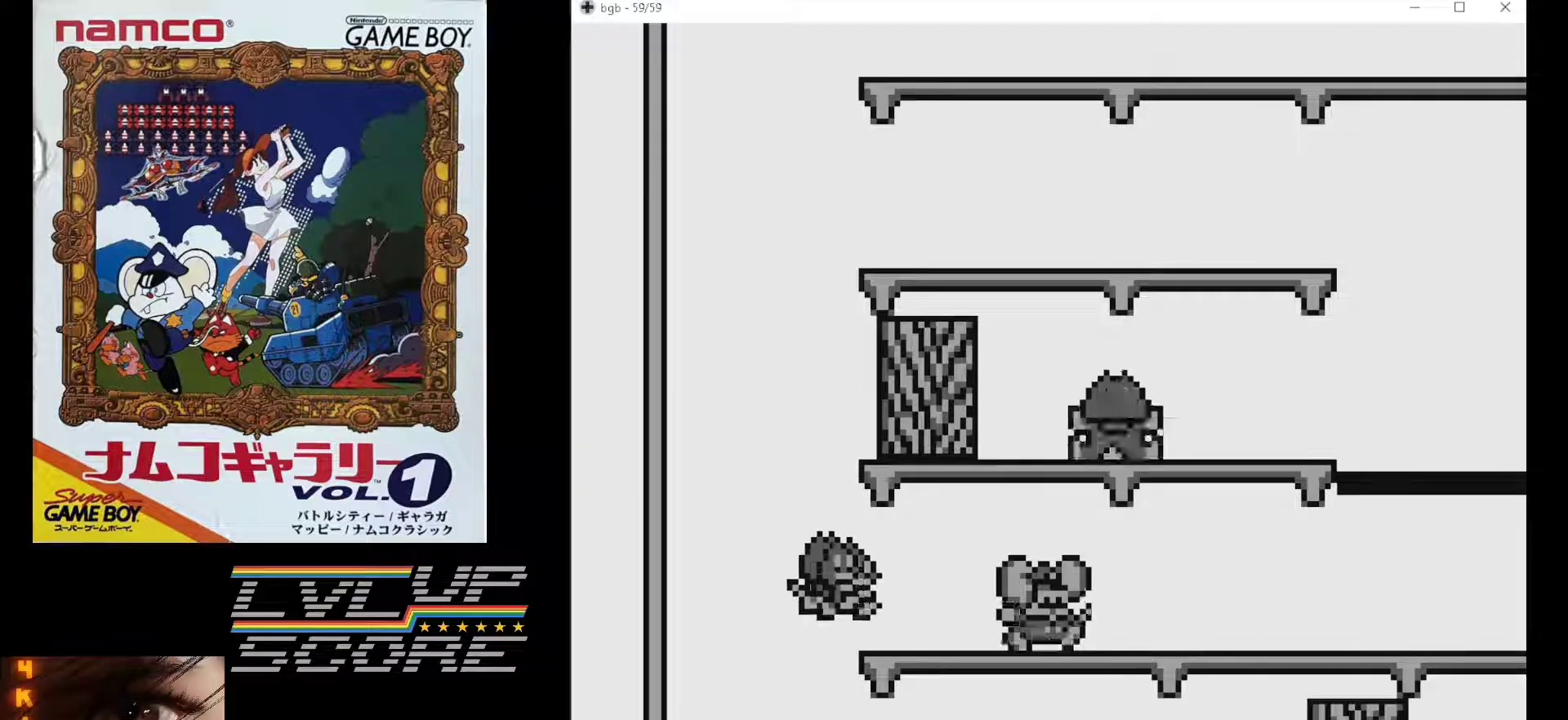
{"buttons": ["DPAD_RIGHT"], "events": [[33, "B", "down"], [150, "B", "up"]]}
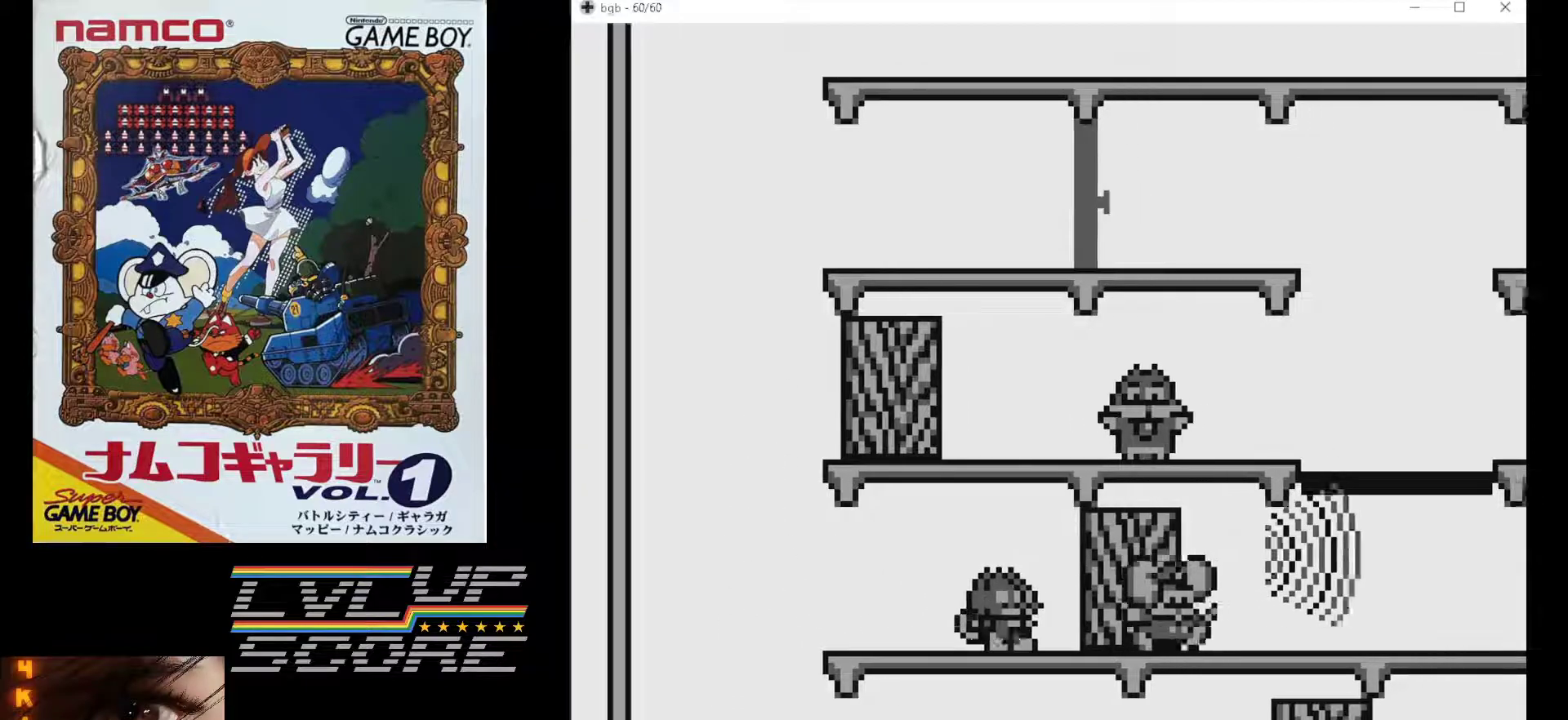
{"buttons": ["DPAD_RIGHT"], "events": []}
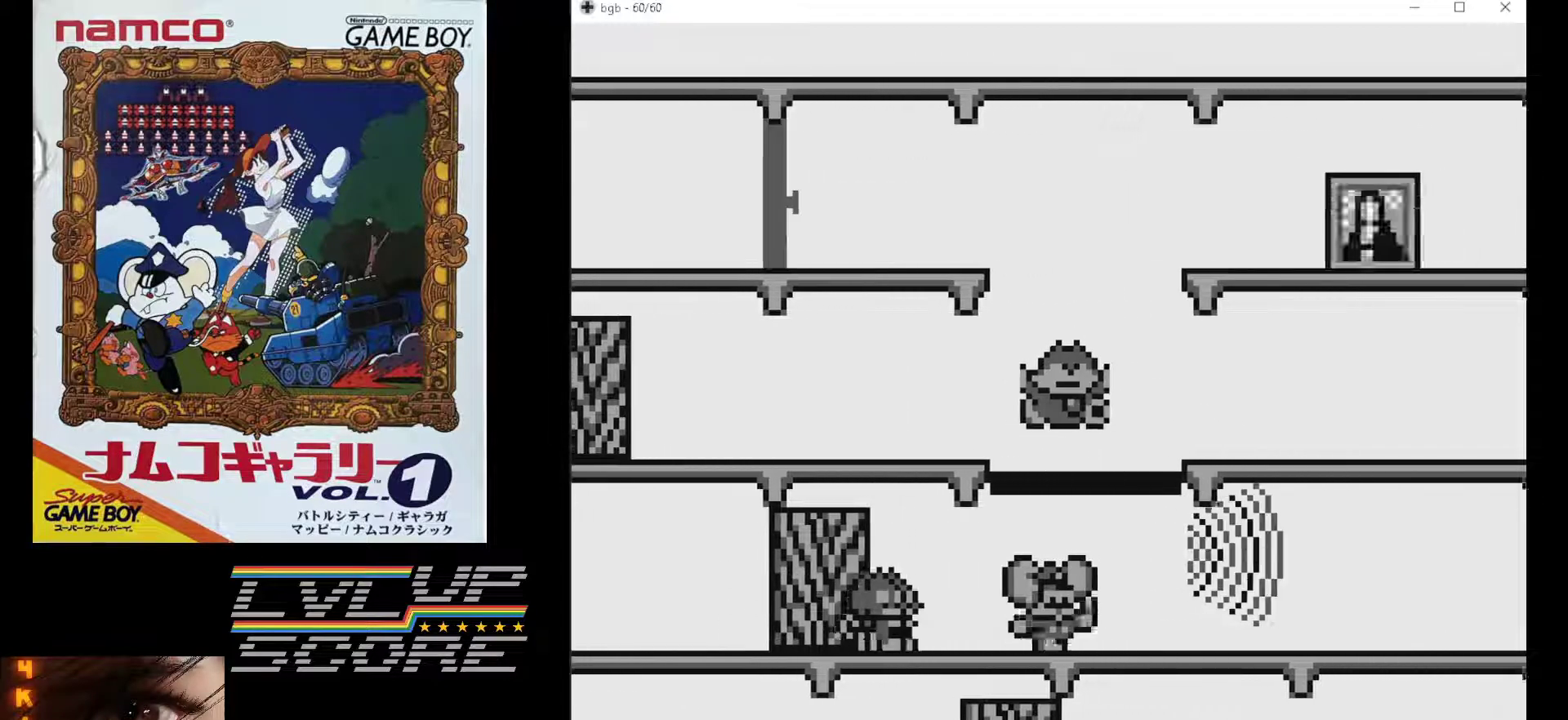
{"buttons": ["DPAD_RIGHT"], "events": []}
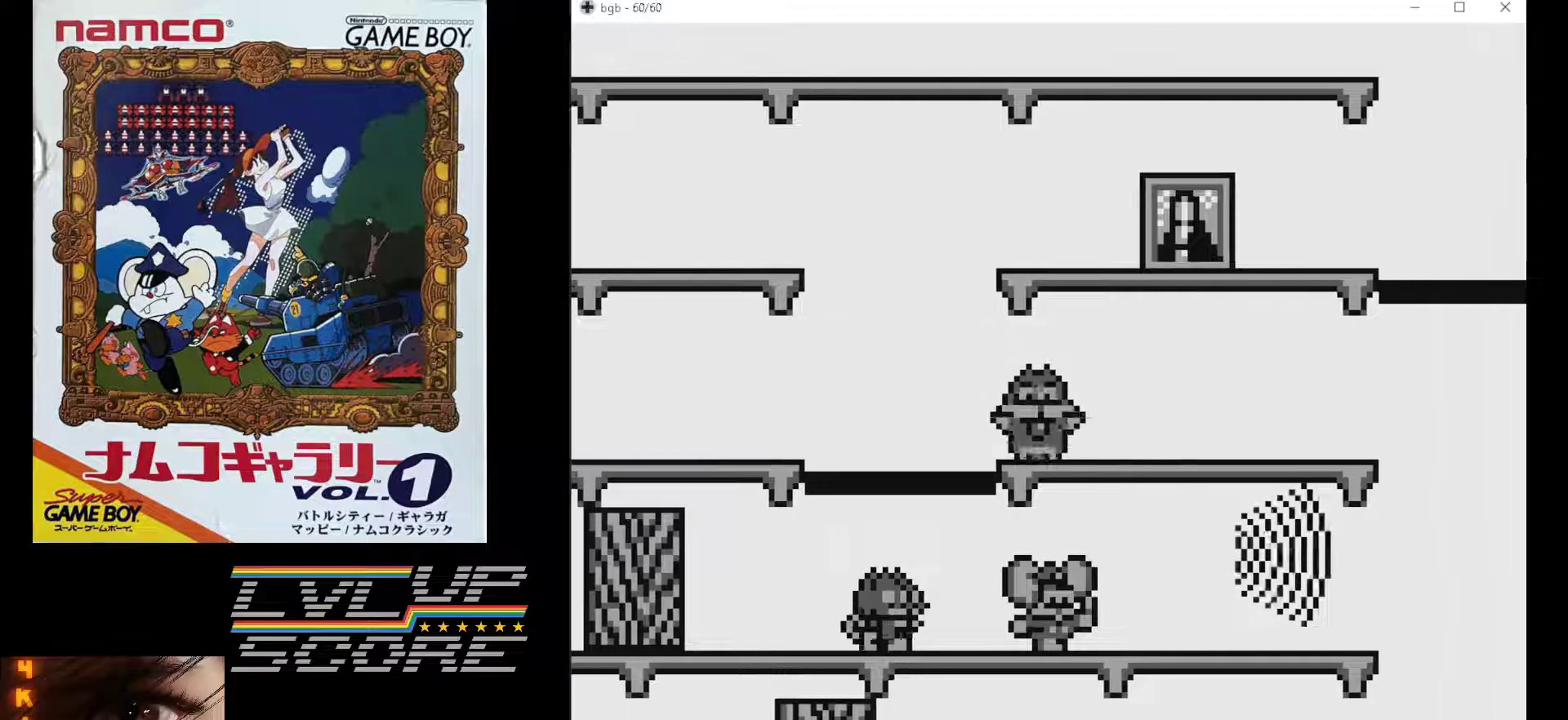
{"buttons": ["DPAD_RIGHT"], "events": []}
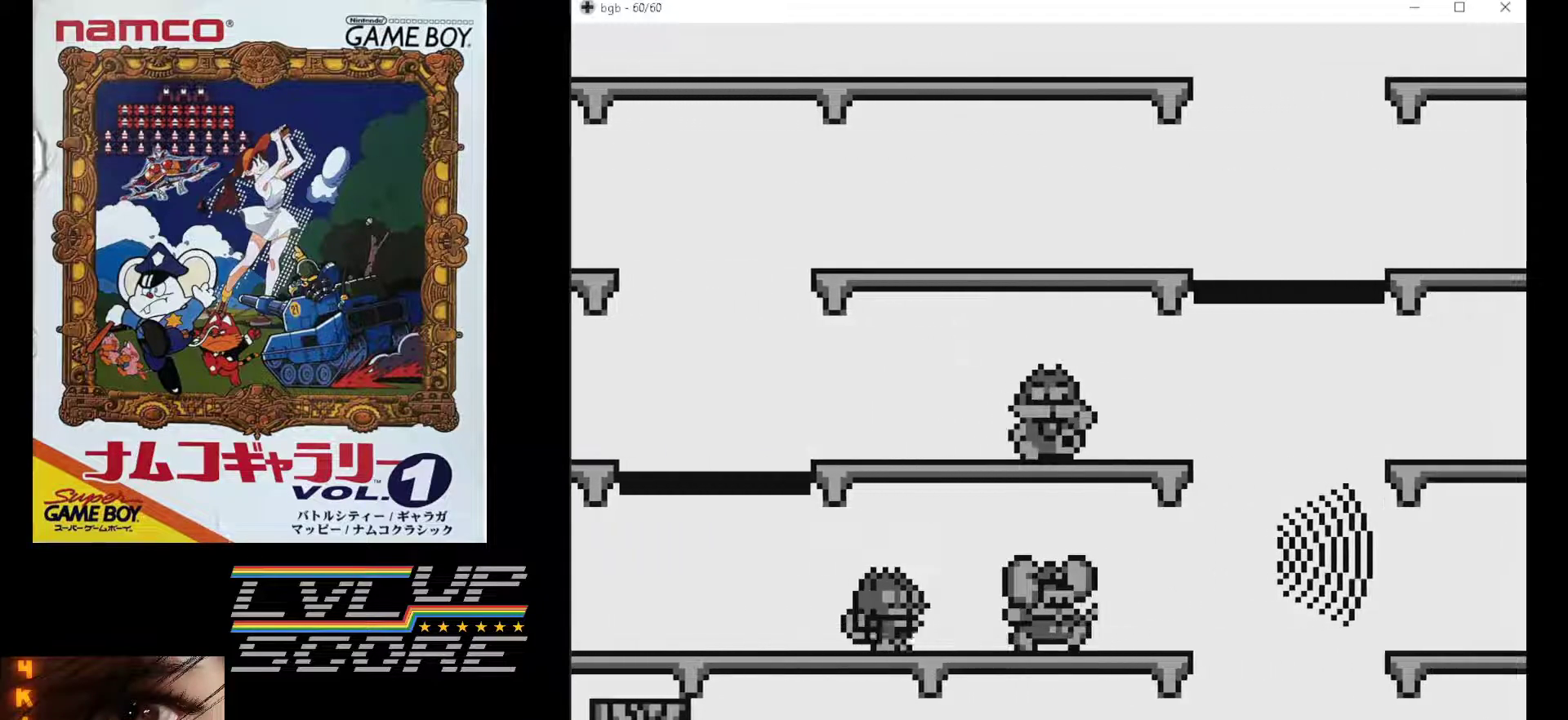
{"buttons": ["DPAD_RIGHT"], "events": []}
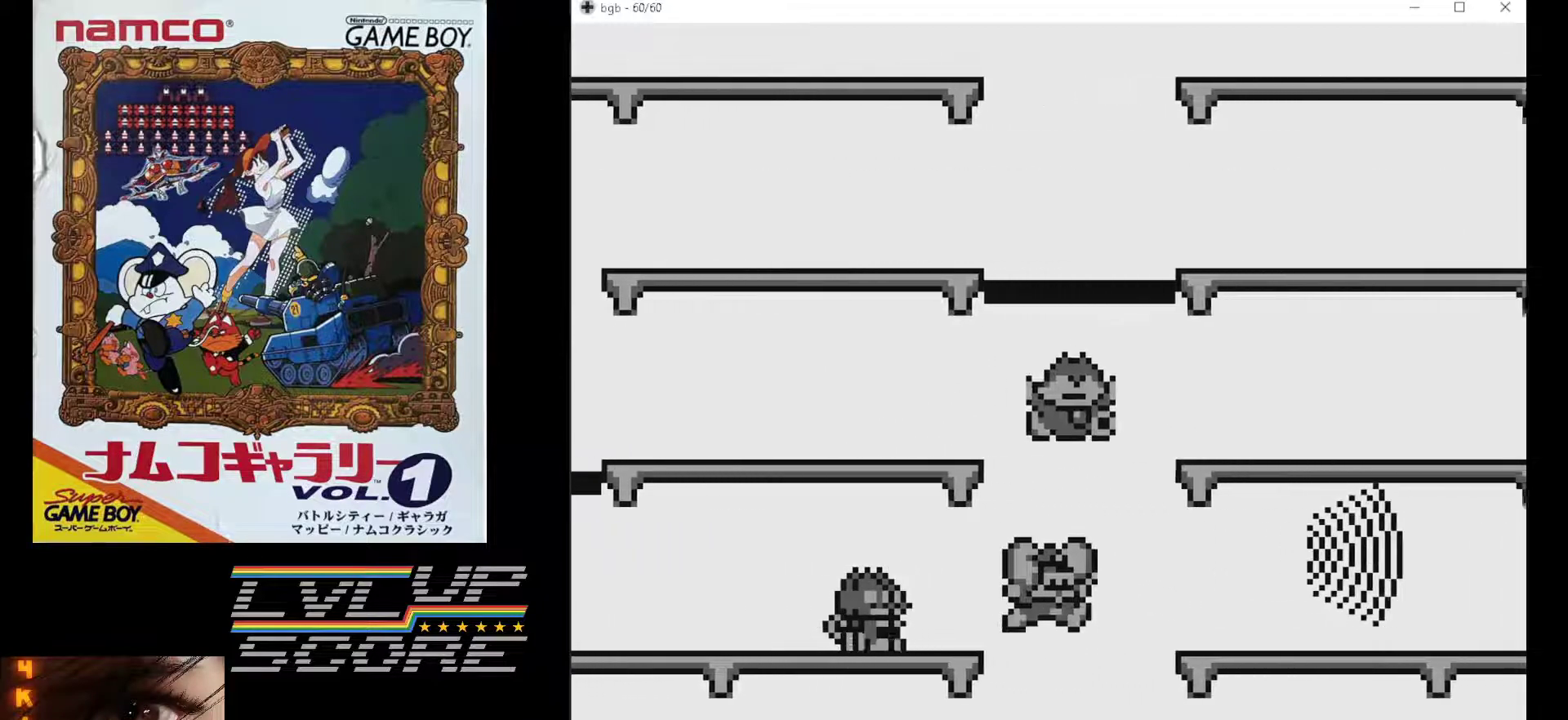
{"buttons": [], "events": [[67, "DPAD_RIGHT", "up"]]}
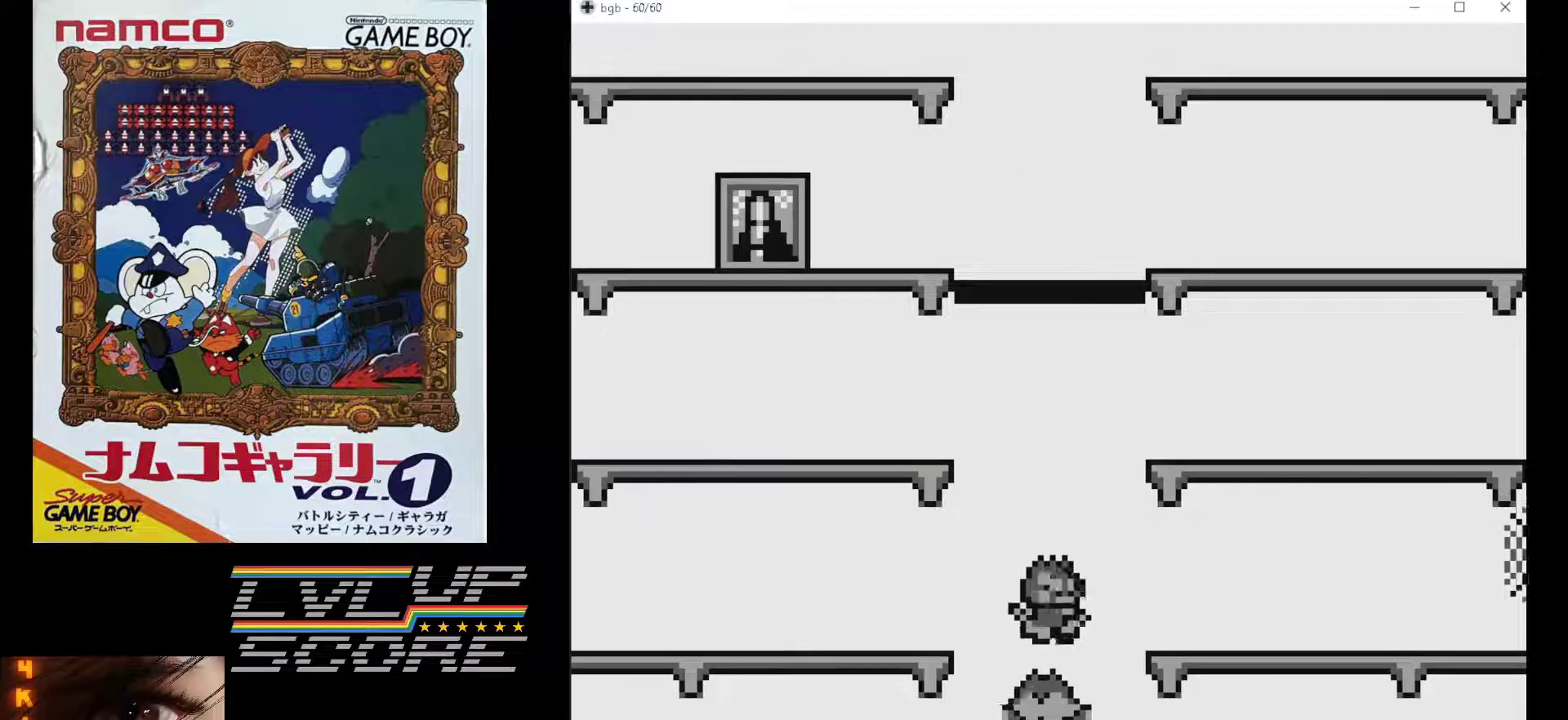
{"buttons": ["DPAD_LEFT"], "events": [[467, "DPAD_LEFT", "down"]]}
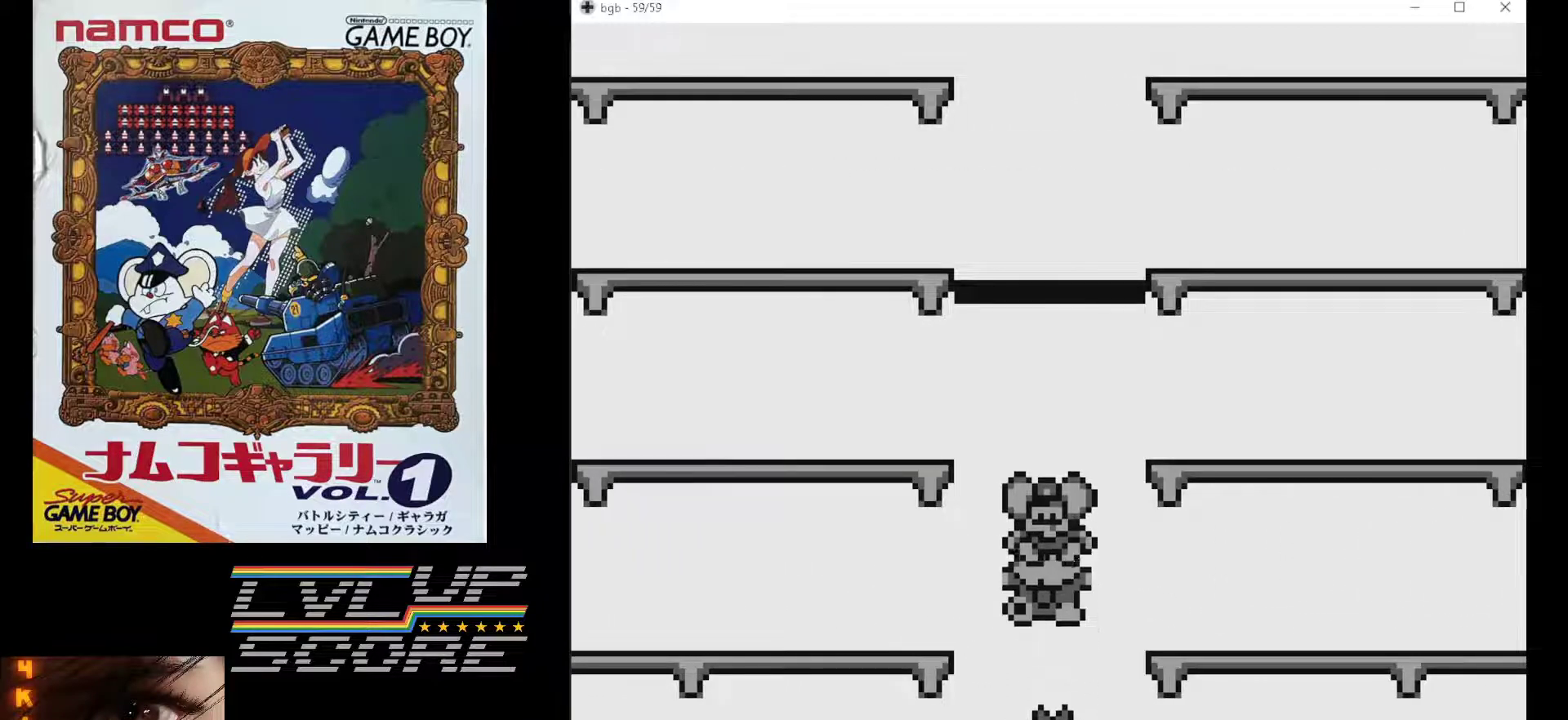
{"buttons": ["DPAD_LEFT"], "events": []}
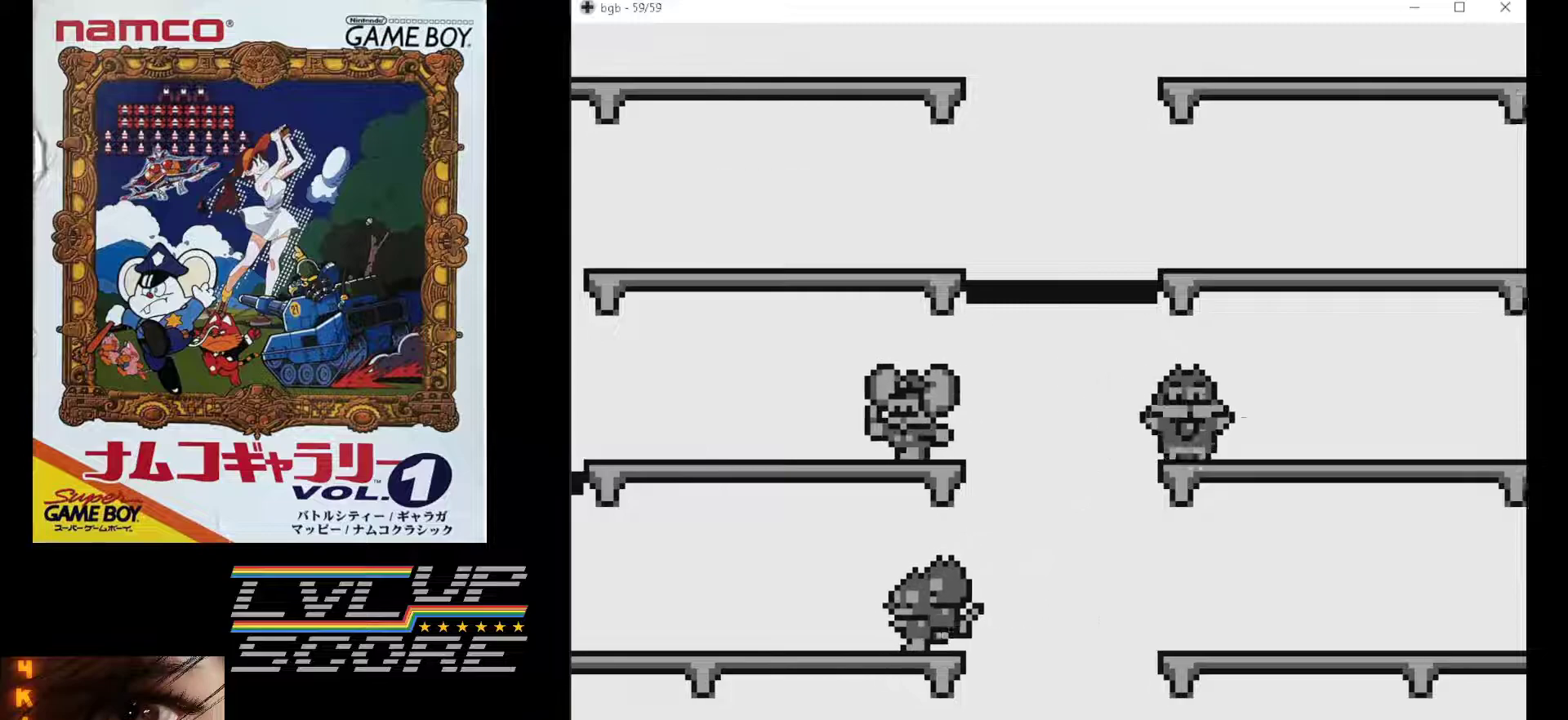
{"buttons": ["DPAD_LEFT"], "events": []}
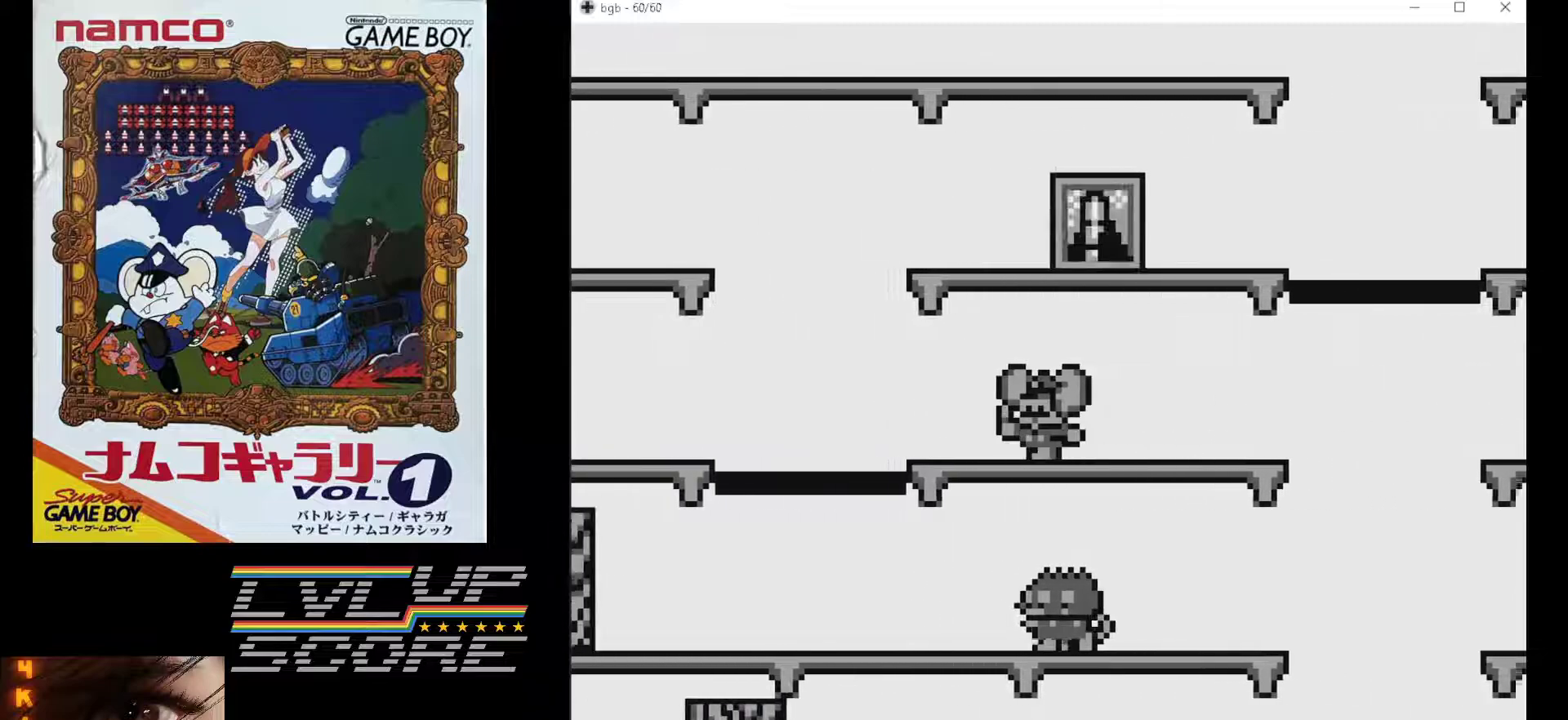
{"buttons": [], "events": [[483, "DPAD_LEFT", "up"]]}
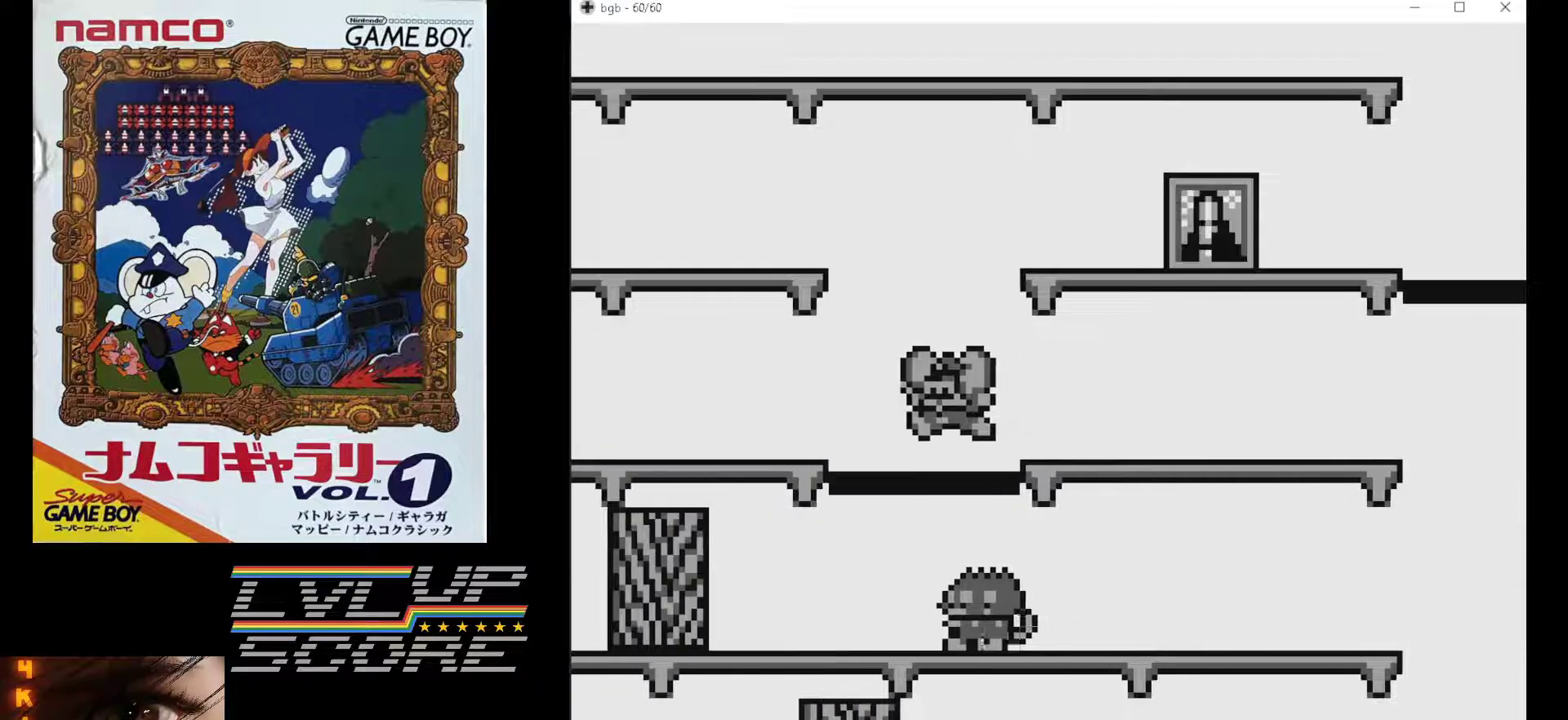
{"buttons": ["DPAD_RIGHT"], "events": [[333, "DPAD_RIGHT", "down"]]}
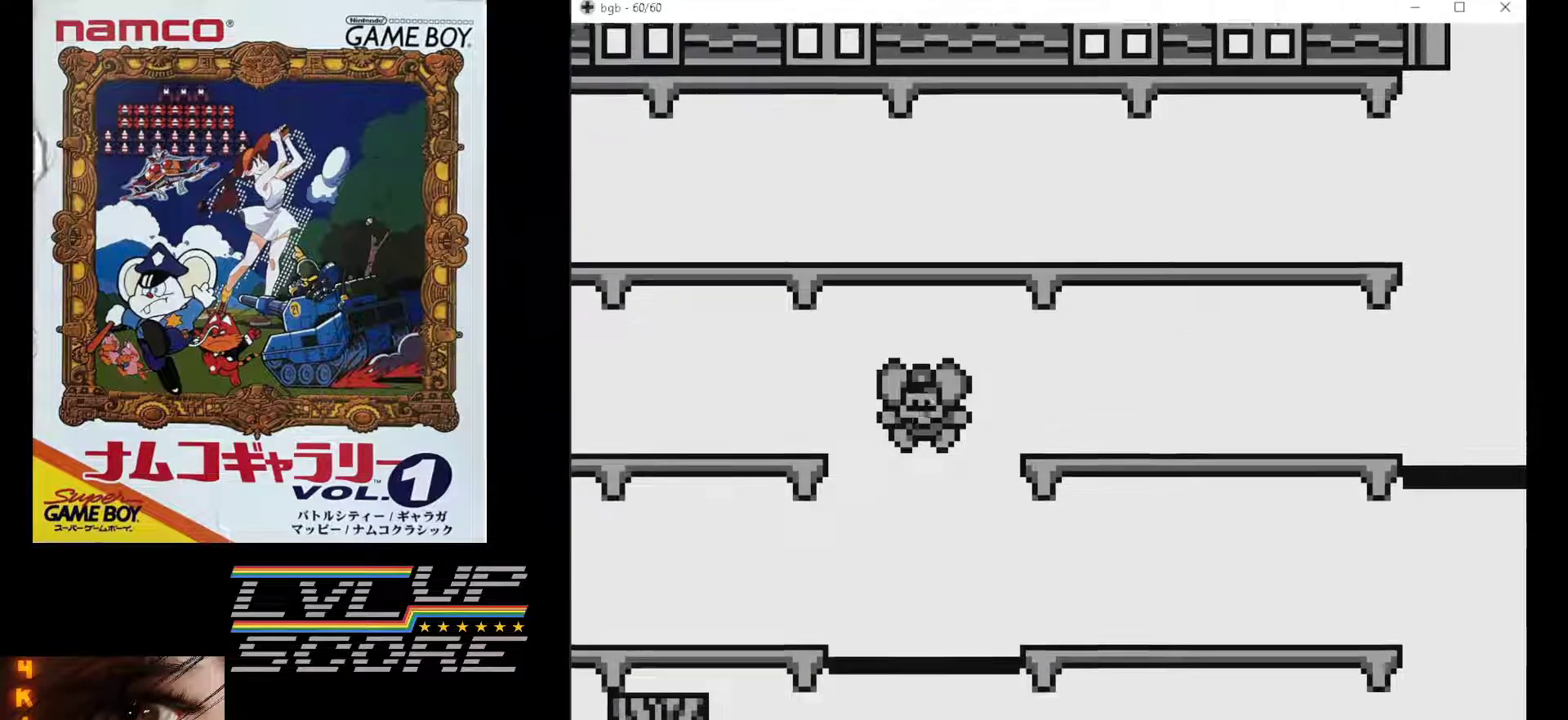
{"buttons": ["DPAD_RIGHT"], "events": []}
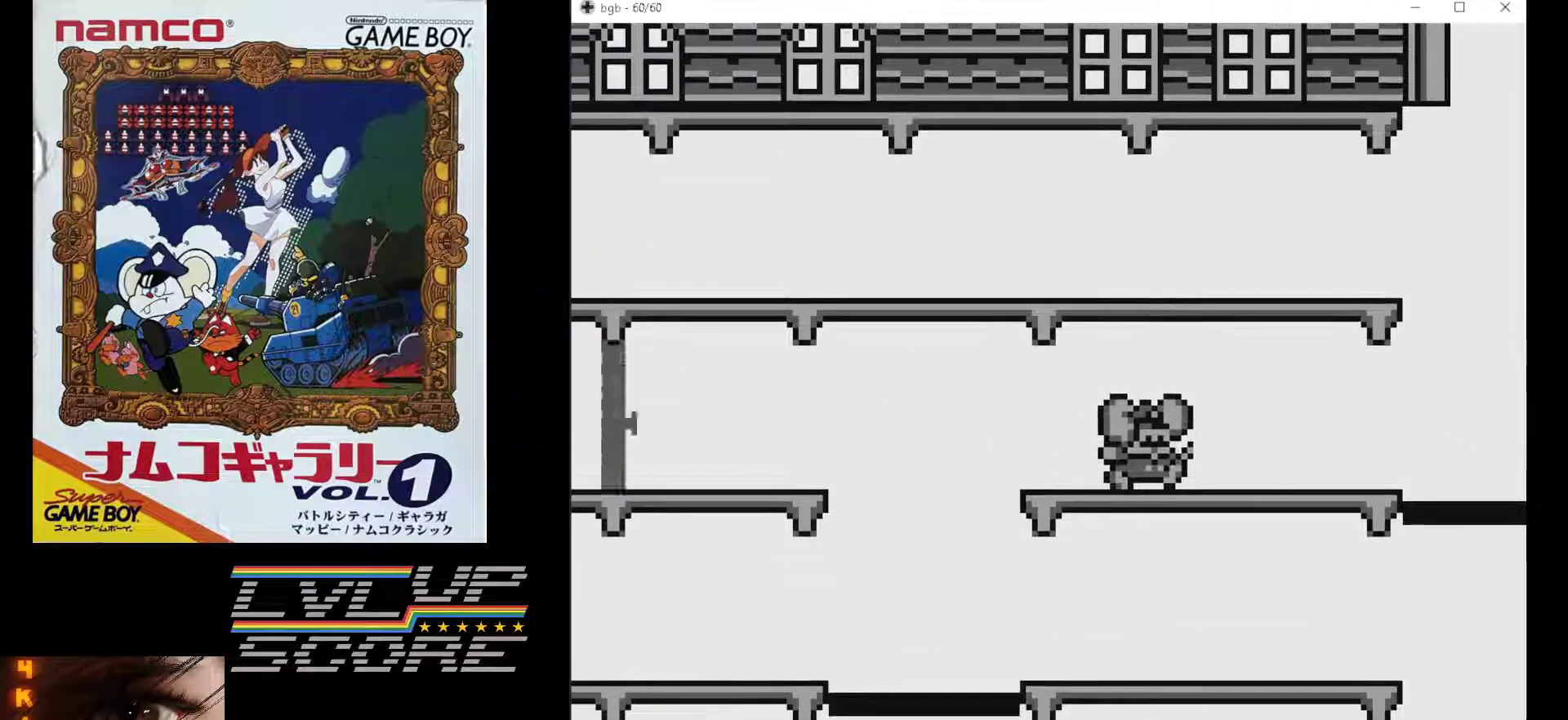
{"buttons": [], "events": [[333, "DPAD_RIGHT", "up"]]}